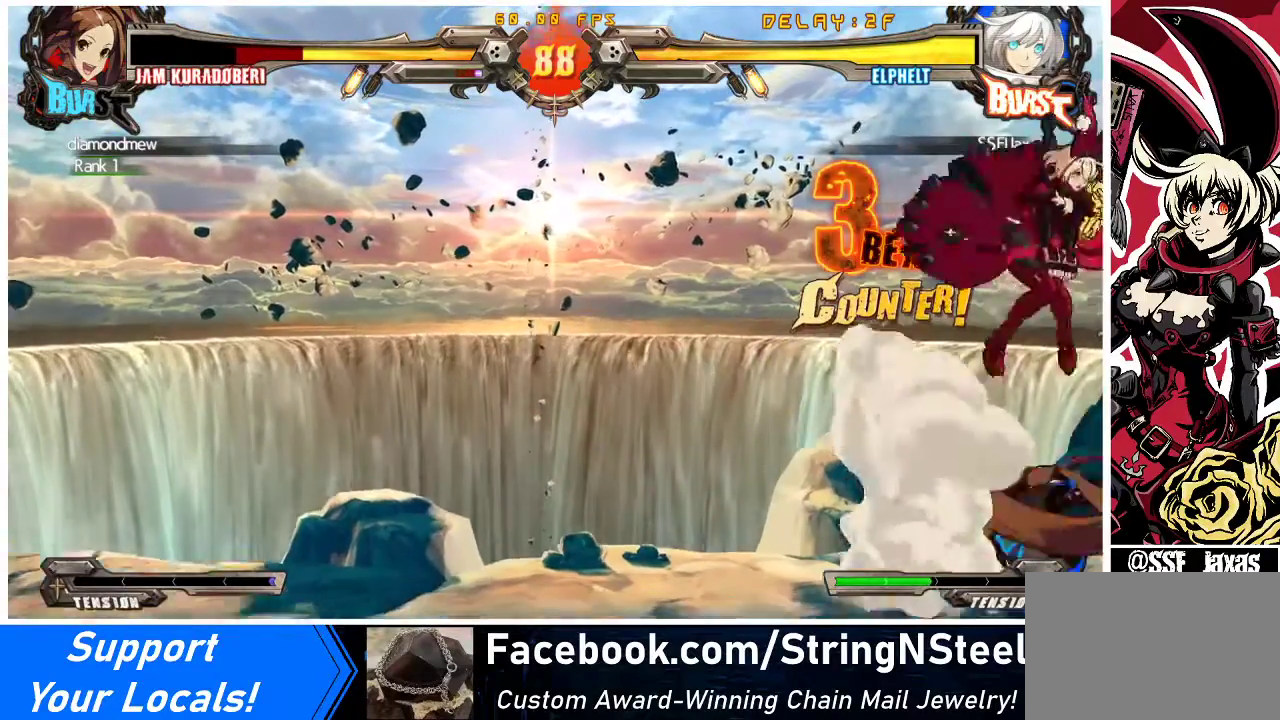
Gameplay with a controller (arcade stick); each line is a JSON object with the inputs held at the frame after it. "events" lists button and stick changes between this image and that frame as [ms after this image, input, new state], when the widget could be followed in between. Not read: L3 R3 other_buttons.
{"buttons": ["CROSS", "DPAD_RIGHT"], "events": [[33, "DPAD_RIGHT", "up"], [100, "DPAD_RIGHT", "down"], [233, "TRIANGLE", "down"], [367, "TRIANGLE", "up"], [500, "CROSS", "down"]]}
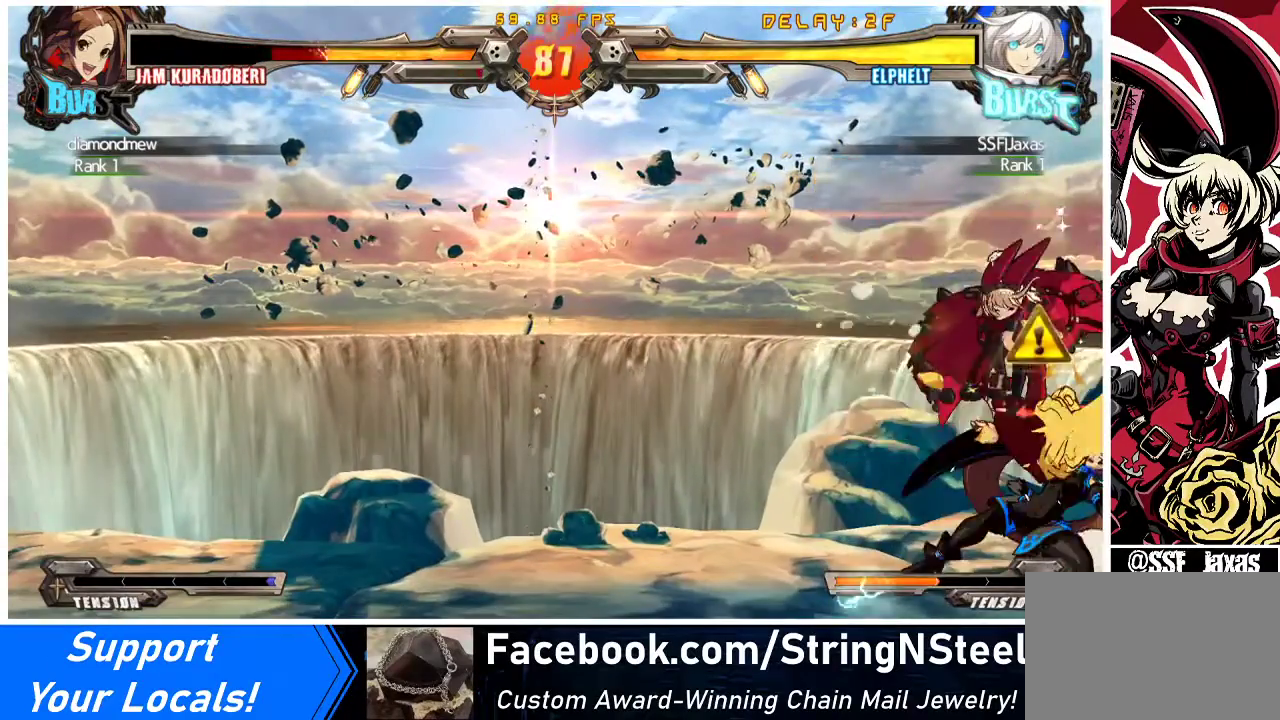
{"buttons": ["DPAD_RIGHT"], "events": [[133, "CROSS", "up"], [333, "TRIANGLE", "down"], [500, "TRIANGLE", "up"]]}
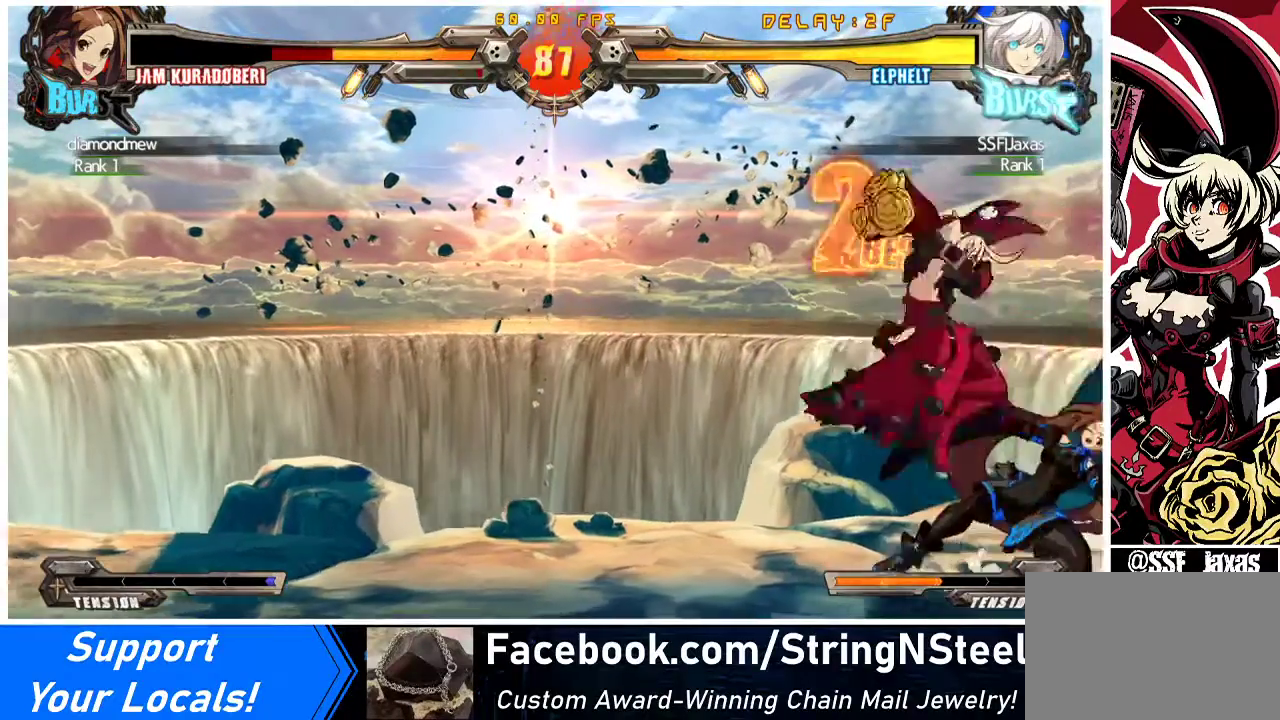
{"buttons": [], "events": [[167, "DPAD_RIGHT", "up"], [300, "TRIANGLE", "down"], [467, "TRIANGLE", "up"]]}
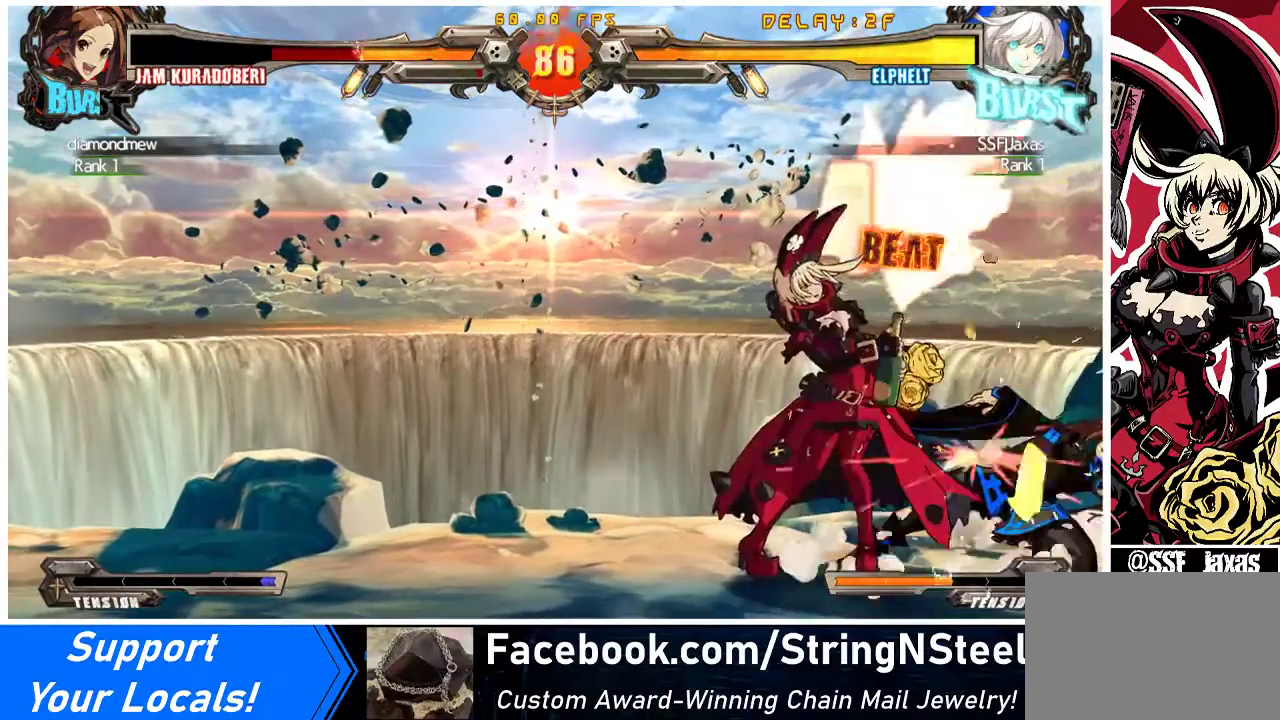
{"buttons": ["R1", "DPAD_DOWN"], "events": [[33, "TRIANGLE", "down"], [167, "TRIANGLE", "up"], [267, "DPAD_DOWN", "down"], [367, "R1", "down"]]}
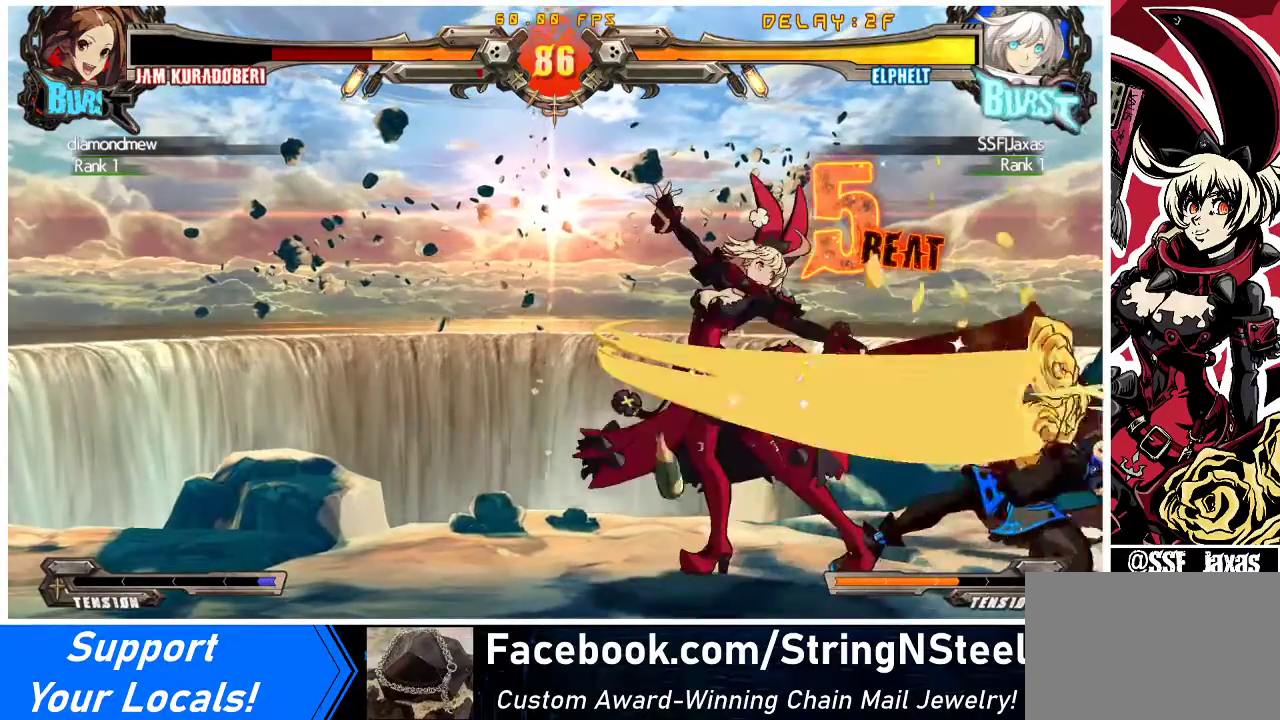
{"buttons": ["DPAD_DOWN"], "events": [[33, "R1", "up"]]}
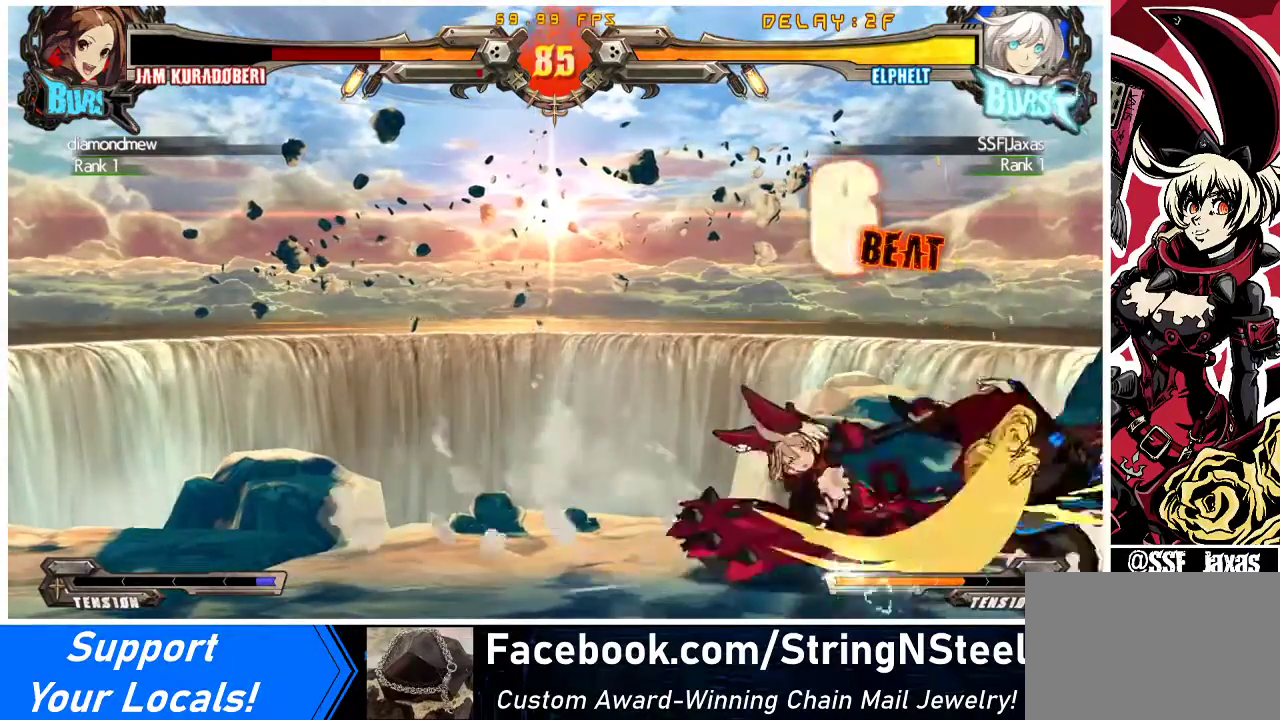
{"buttons": ["SQUARE"], "events": [[133, "R2", "down"], [300, "DPAD_LEFT", "down"], [300, "R2", "up"], [367, "DPAD_DOWN", "up"], [433, "SQUARE", "down"], [500, "DPAD_LEFT", "up"]]}
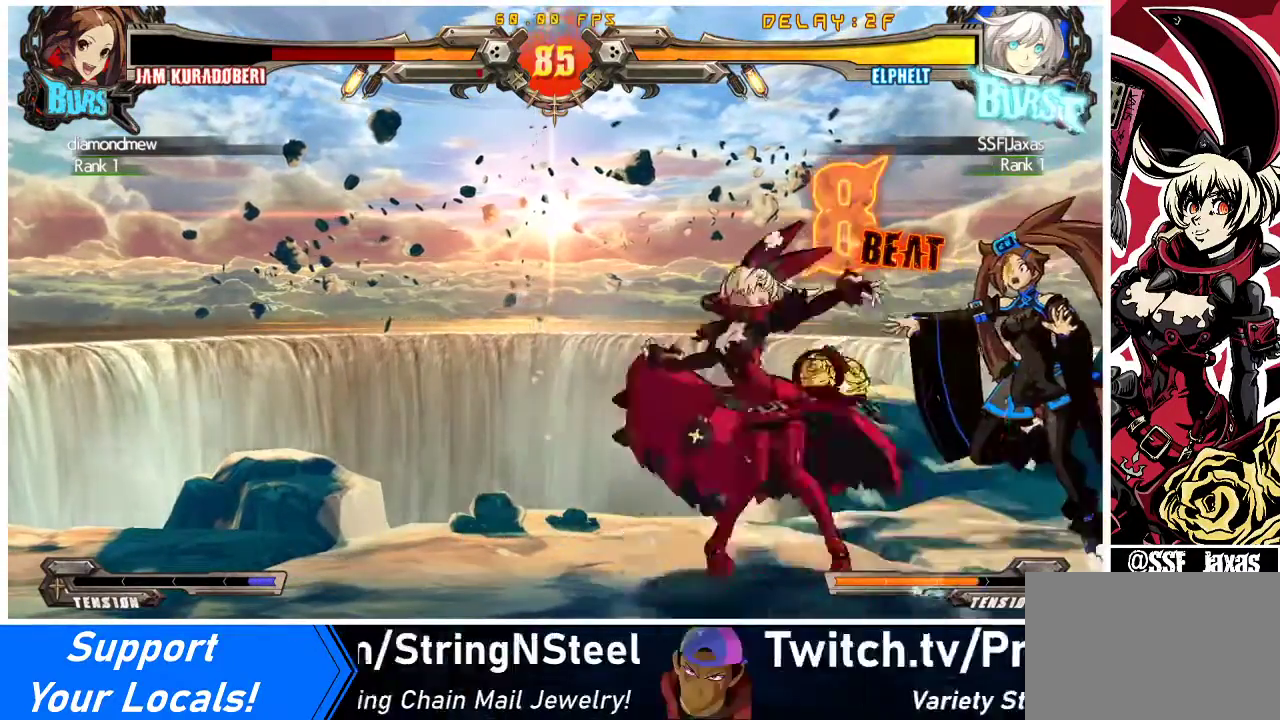
{"buttons": ["CIRCLE"], "events": [[100, "SQUARE", "up"], [367, "CIRCLE", "down"]]}
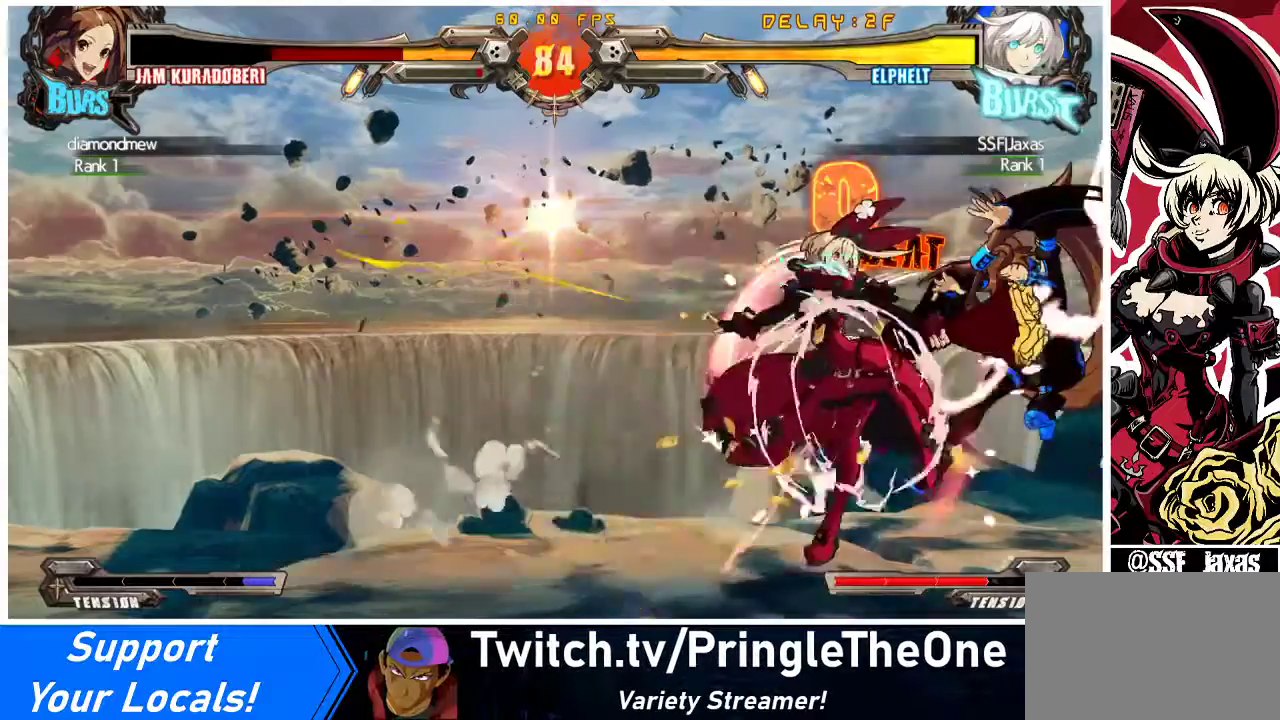
{"buttons": ["R1"], "events": [[33, "CIRCLE", "up"], [100, "DPAD_RIGHT", "down"], [167, "DPAD_RIGHT", "up"], [233, "DPAD_RIGHT", "down"], [333, "DPAD_DOWN", "down"], [333, "DPAD_RIGHT", "up"], [400, "DPAD_RIGHT", "down"], [433, "DPAD_DOWN", "up"], [467, "DPAD_RIGHT", "up"], [467, "R1", "down"]]}
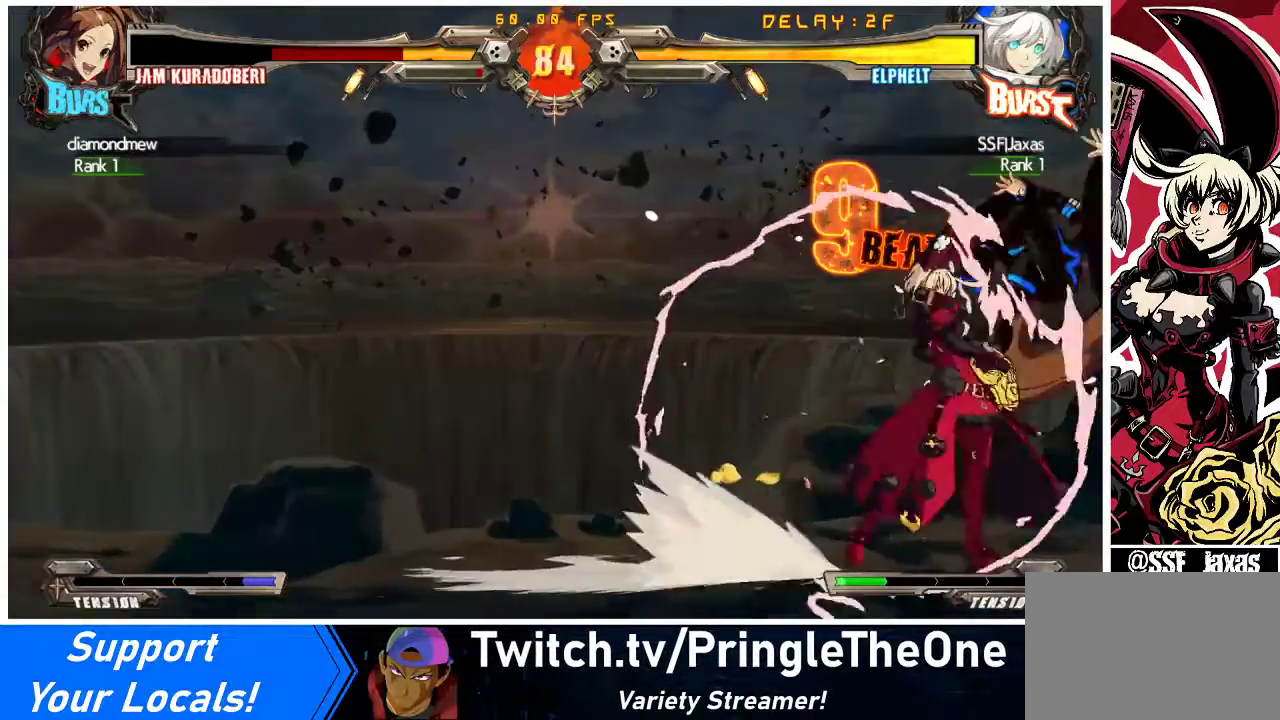
{"buttons": ["R1", "DPAD_LEFT"], "events": [[33, "R1", "up"], [467, "R1", "down"], [500, "DPAD_LEFT", "down"]]}
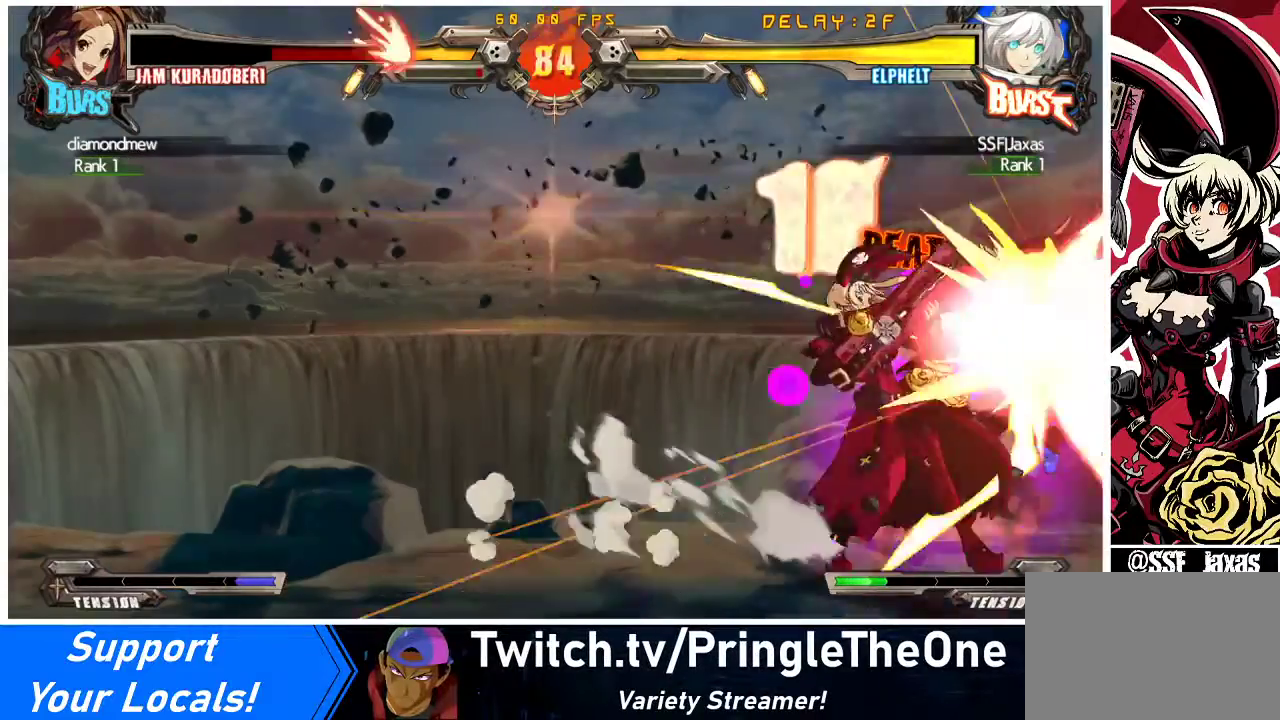
{"buttons": [], "events": [[33, "R1", "up"], [67, "DPAD_LEFT", "up"], [67, "DPAD_RIGHT", "down"], [100, "R1", "down"], [133, "DPAD_RIGHT", "up"], [167, "R1", "up"]]}
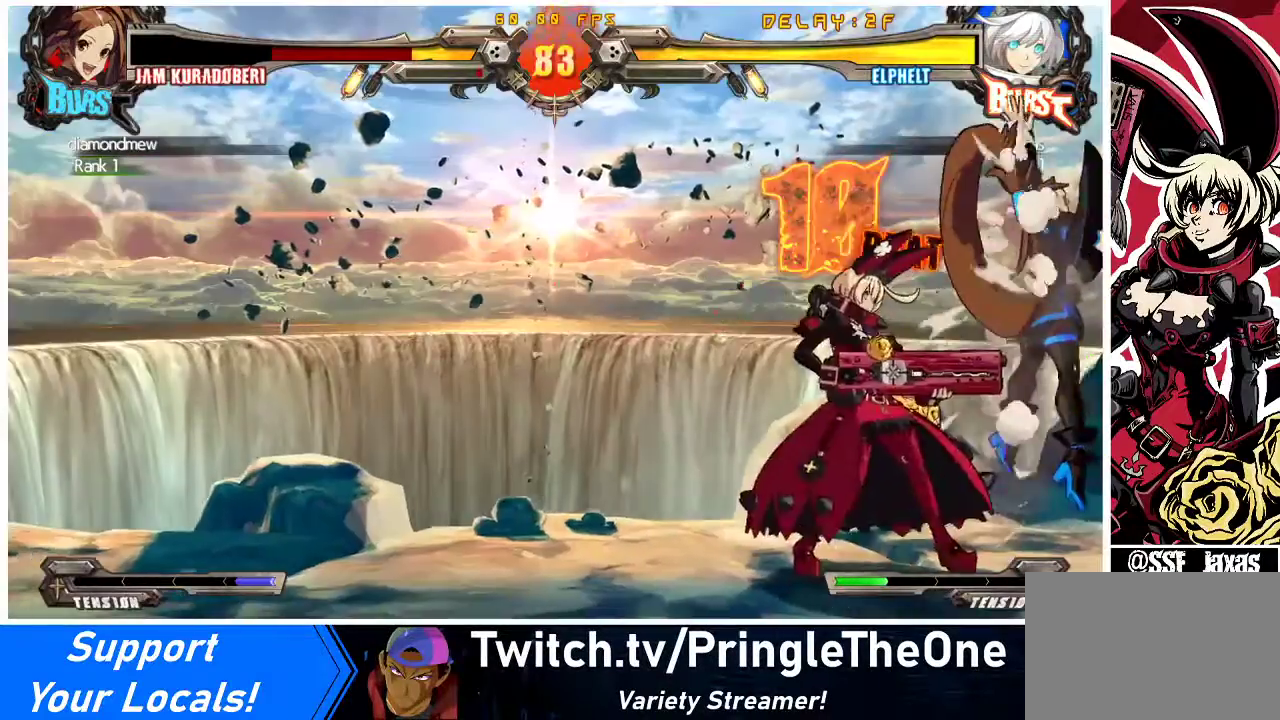
{"buttons": ["DPAD_RIGHT"], "events": [[200, "R1", "down"], [233, "DPAD_LEFT", "down"], [267, "R1", "up"], [300, "DPAD_LEFT", "up"], [333, "DPAD_RIGHT", "down"], [333, "R1", "down"], [367, "DPAD_RIGHT", "up"], [400, "R1", "up"], [500, "DPAD_RIGHT", "down"]]}
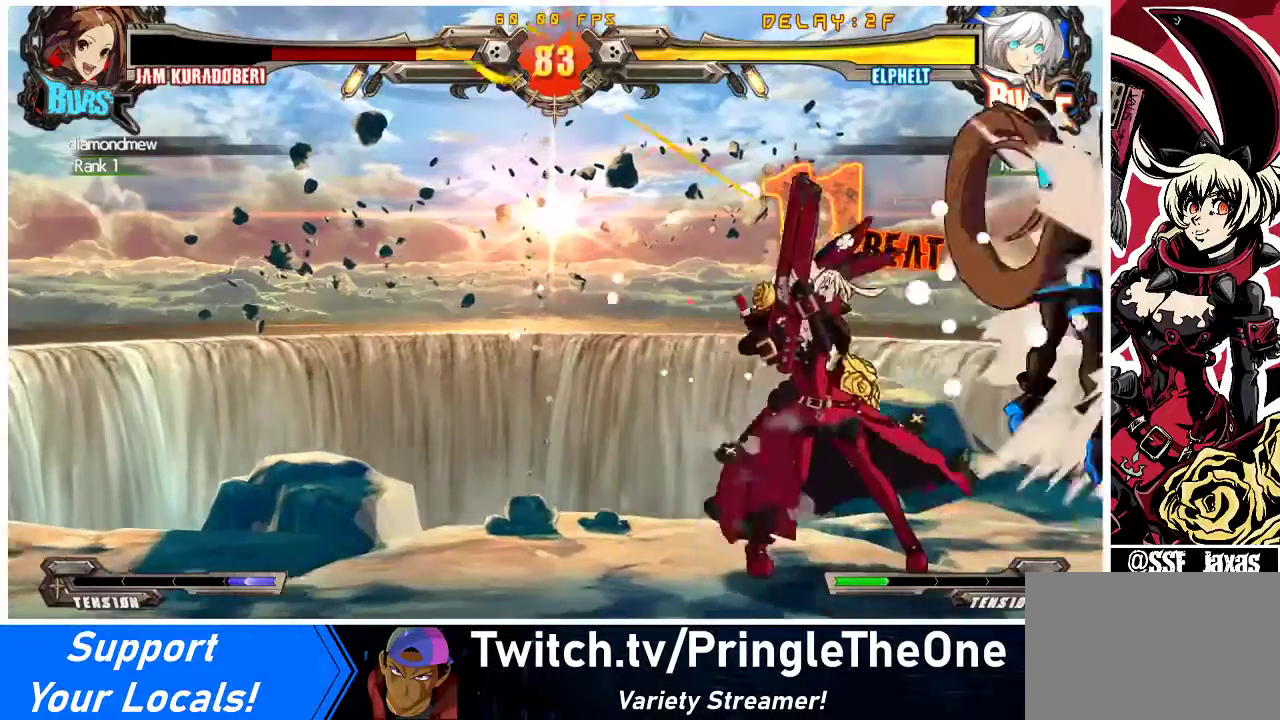
{"buttons": ["DPAD_LEFT"], "events": [[33, "DPAD_RIGHT", "up"], [400, "R1", "down"], [467, "DPAD_LEFT", "down"], [467, "R1", "up"]]}
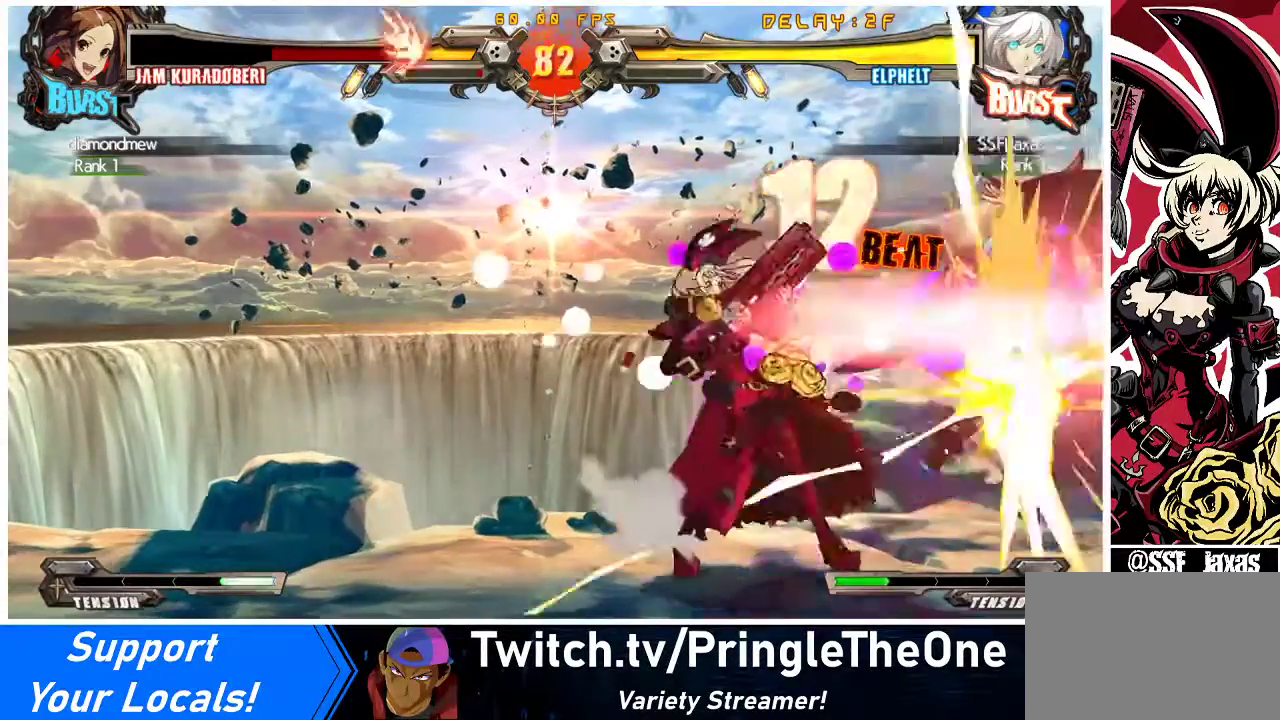
{"buttons": ["DPAD_DOWN", "DPAD_LEFT"], "events": [[33, "DPAD_LEFT", "up"], [67, "DPAD_RIGHT", "down"], [67, "R1", "down"], [100, "DPAD_RIGHT", "up"], [167, "R1", "up"], [367, "TRIANGLE", "down"], [433, "DPAD_DOWN", "down"], [500, "DPAD_LEFT", "down"], [500, "TRIANGLE", "up"]]}
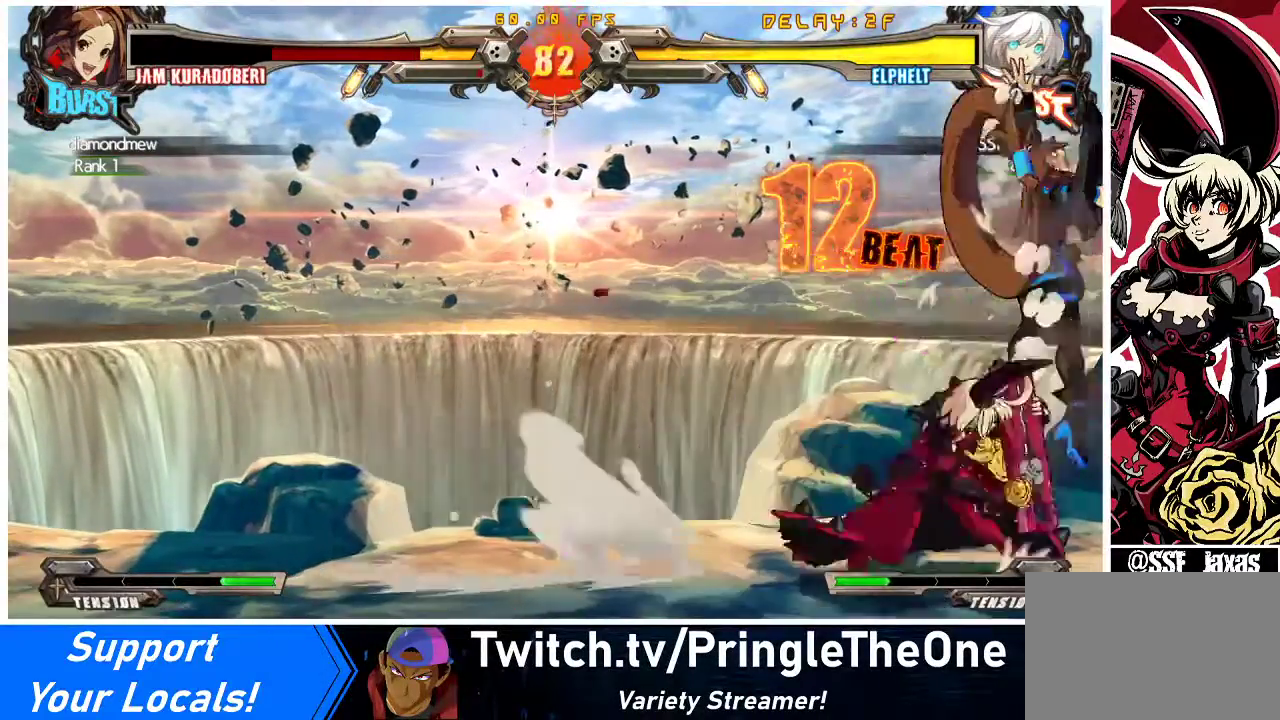
{"buttons": [], "events": [[33, "DPAD_DOWN", "up"], [67, "SQUARE", "down"], [100, "DPAD_LEFT", "up"], [233, "SQUARE", "up"]]}
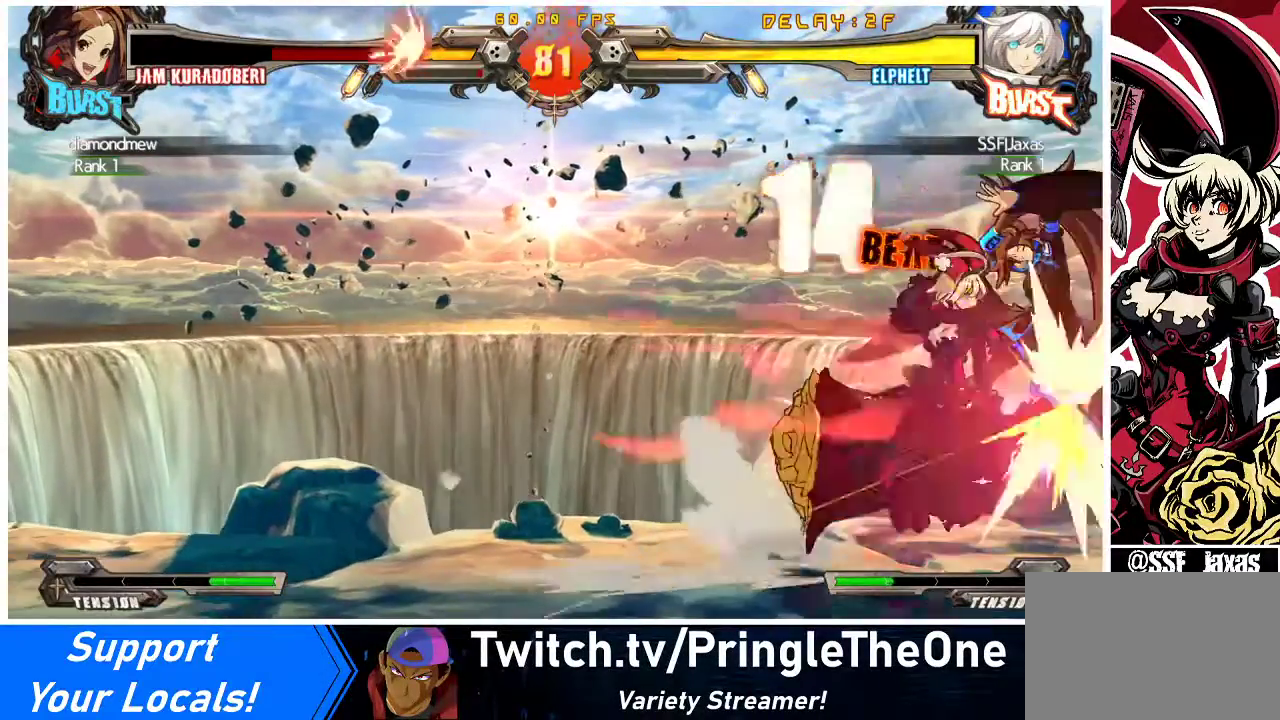
{"buttons": ["DPAD_DOWN"], "events": [[500, "DPAD_DOWN", "down"]]}
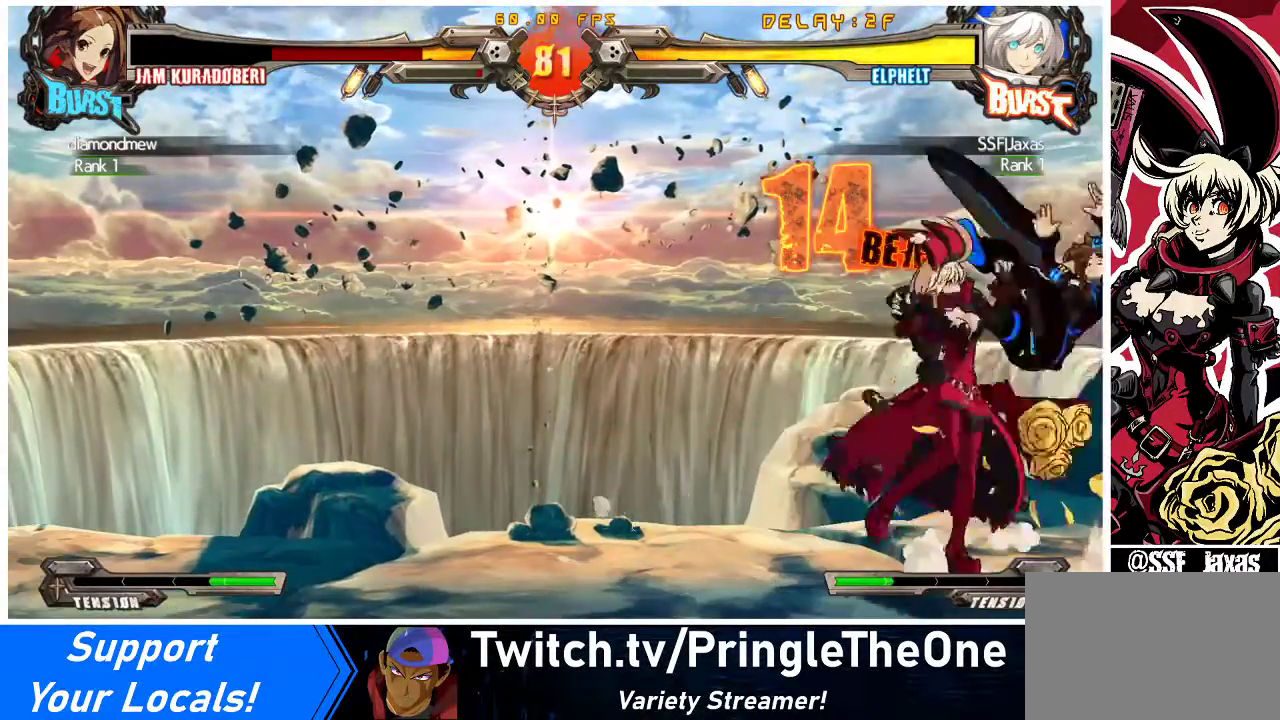
{"buttons": [], "events": [[67, "DPAD_RIGHT", "down"], [100, "DPAD_DOWN", "up"], [133, "CROSS", "down"], [200, "DPAD_RIGHT", "up"], [300, "CROSS", "up"], [433, "DPAD_LEFT", "down"], [467, "DPAD_LEFT", "up"]]}
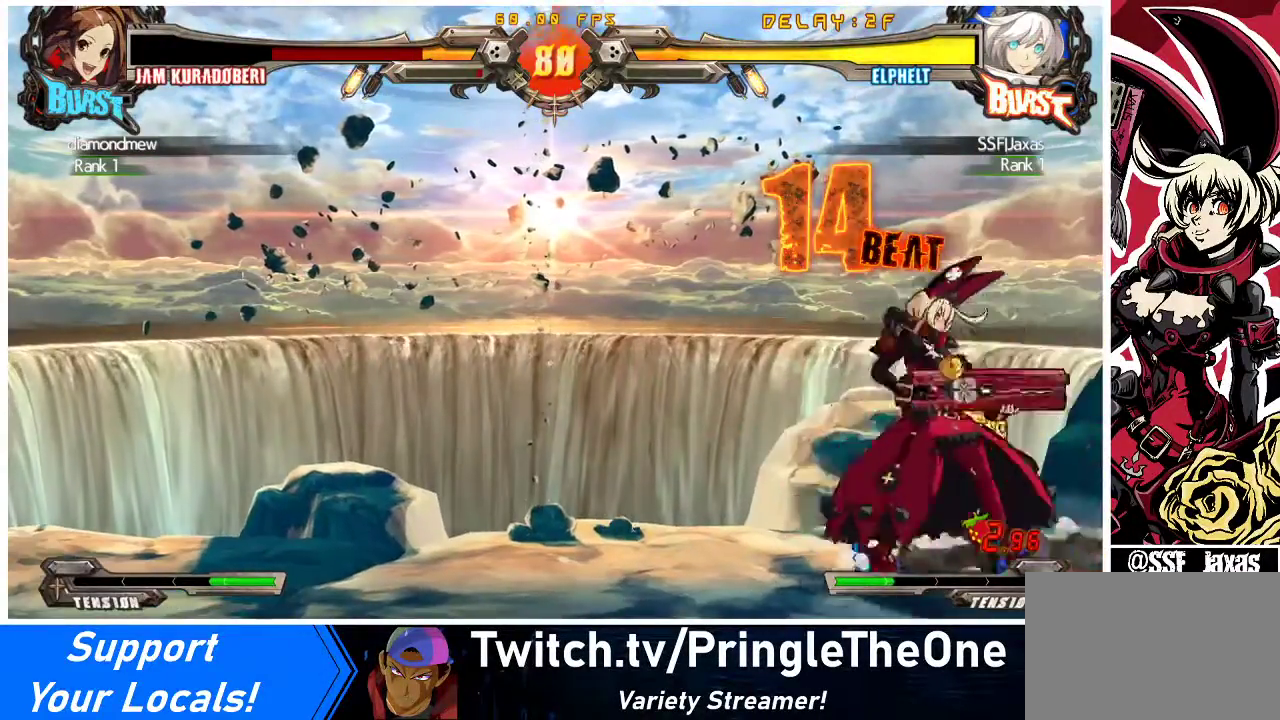
{"buttons": ["DPAD_RIGHT"], "events": [[33, "DPAD_LEFT", "down"], [167, "DPAD_LEFT", "up"], [267, "DPAD_RIGHT", "down"], [333, "DPAD_RIGHT", "up"], [400, "DPAD_RIGHT", "down"]]}
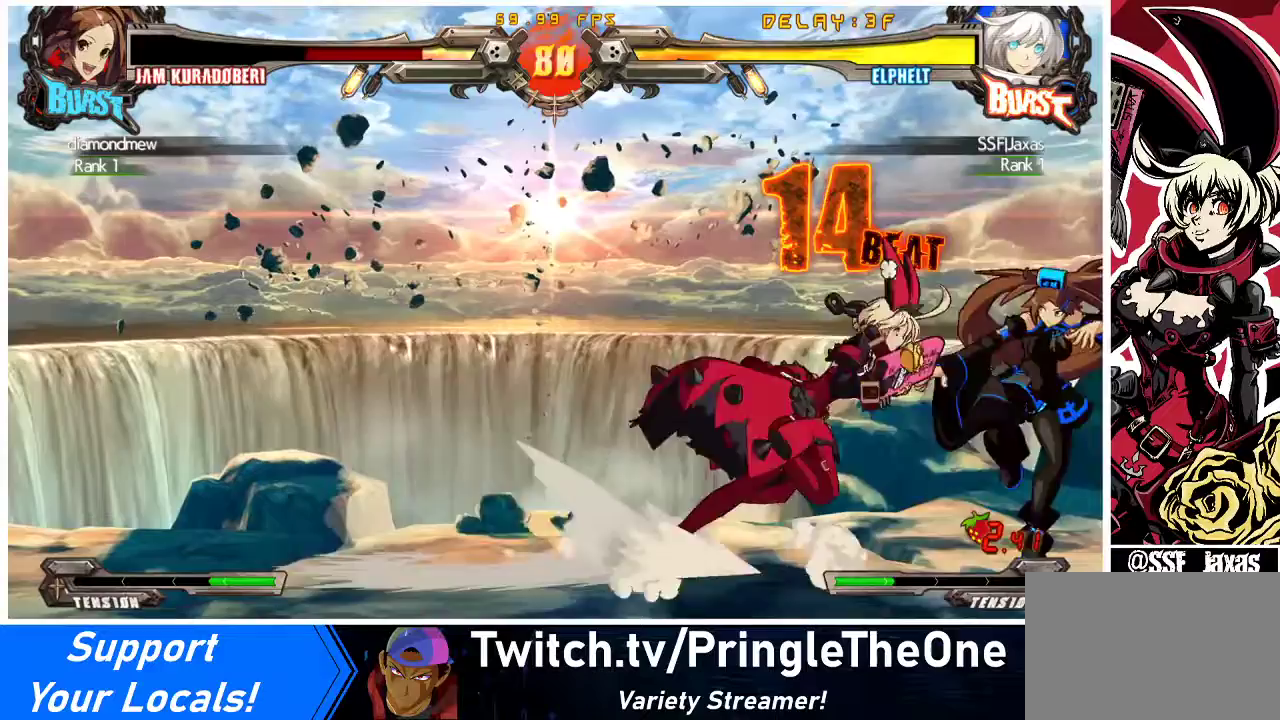
{"buttons": ["CROSS"], "events": [[33, "CROSS", "down"], [133, "DPAD_RIGHT", "up"], [167, "CROSS", "up"], [233, "CROSS", "down"], [367, "CROSS", "up"], [467, "CROSS", "down"]]}
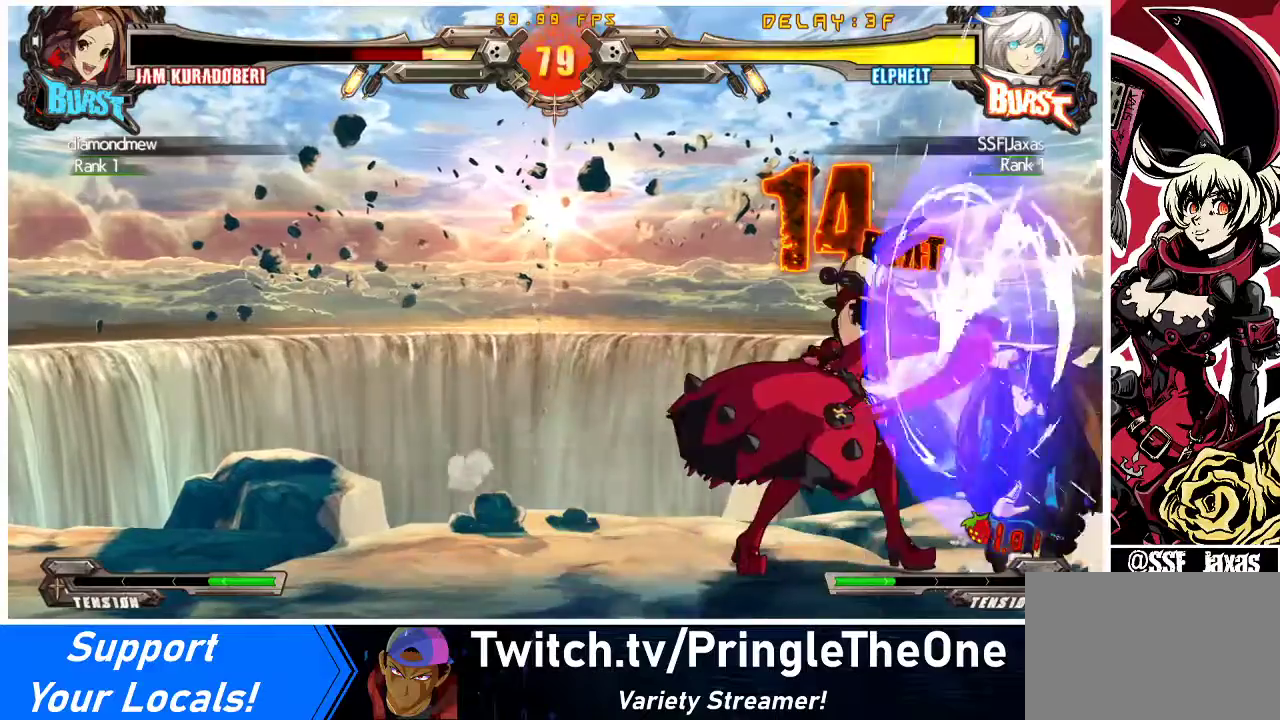
{"buttons": ["DPAD_DOWN"], "events": [[67, "CROSS", "up"], [100, "DPAD_DOWN", "down"], [233, "CROSS", "down"], [333, "CROSS", "up"]]}
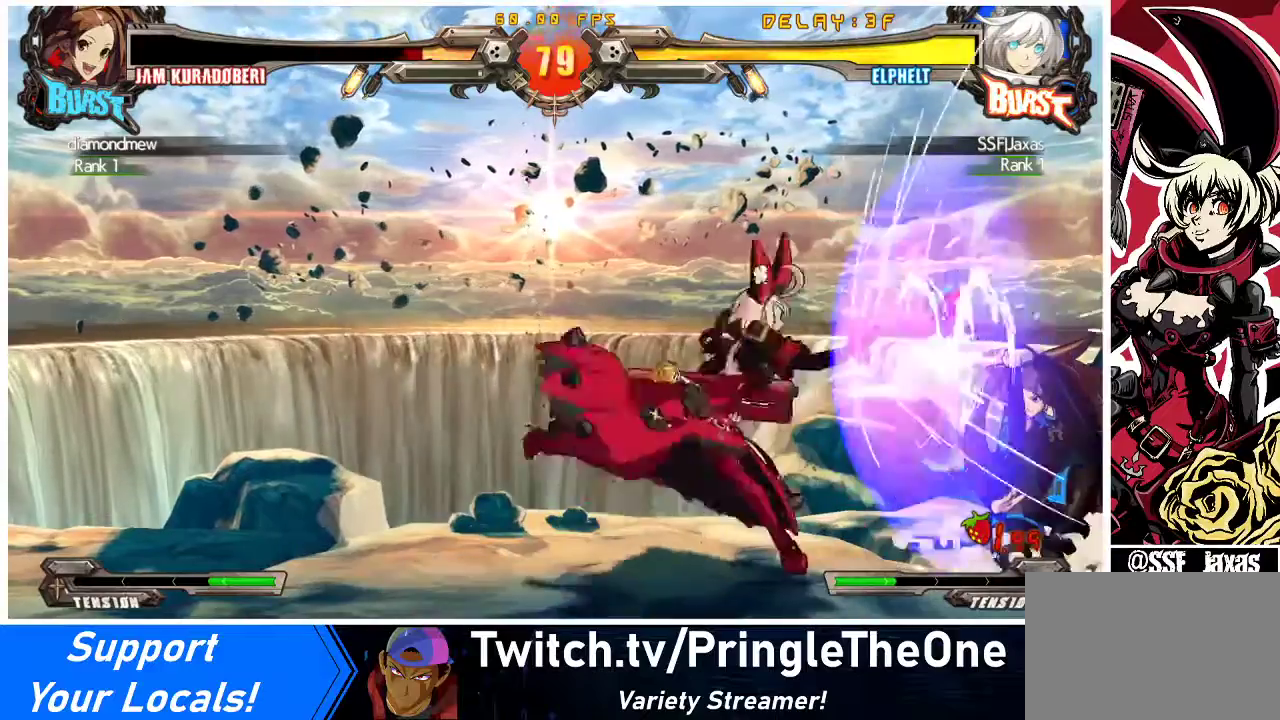
{"buttons": ["R1", "DPAD_LEFT"], "events": [[67, "DPAD_DOWN", "up"], [433, "R1", "down"], [500, "DPAD_LEFT", "down"]]}
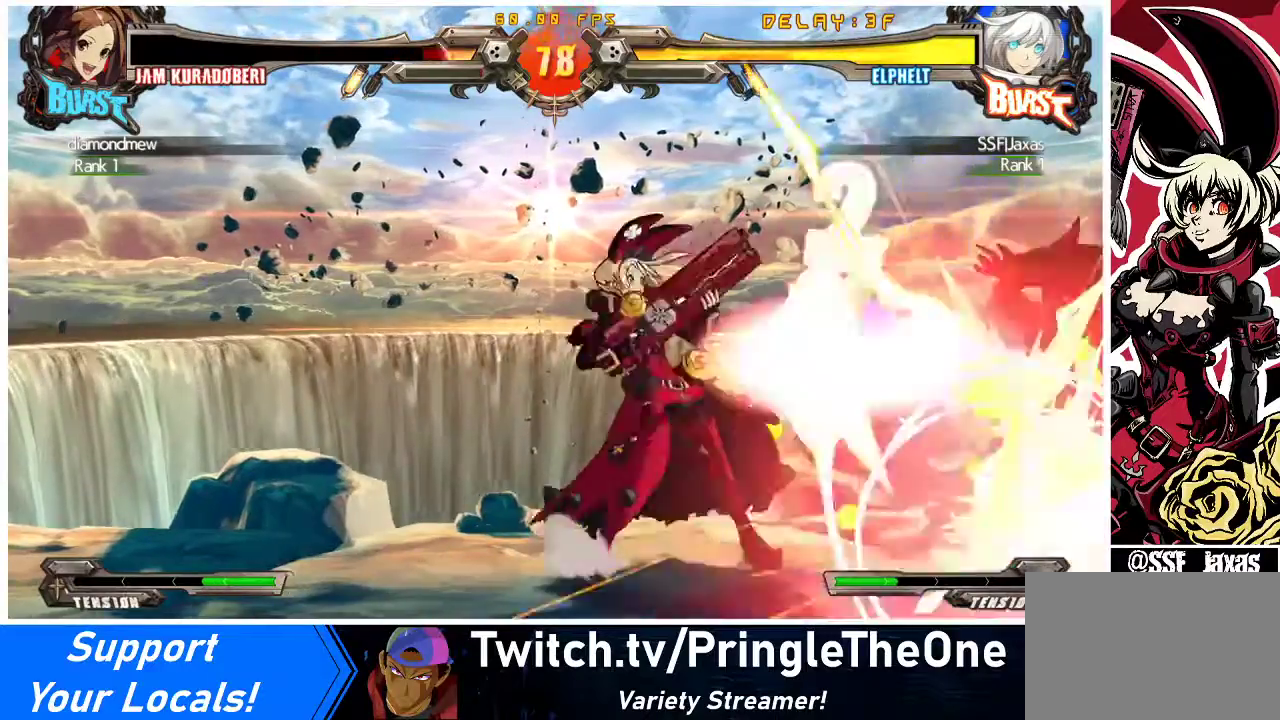
{"buttons": ["TRIANGLE", "DPAD_DOWN"], "events": [[33, "R1", "up"], [67, "DPAD_LEFT", "up"], [100, "DPAD_RIGHT", "down"], [133, "R1", "down"], [167, "DPAD_RIGHT", "up"], [233, "R1", "up"], [433, "TRIANGLE", "down"], [500, "DPAD_DOWN", "down"]]}
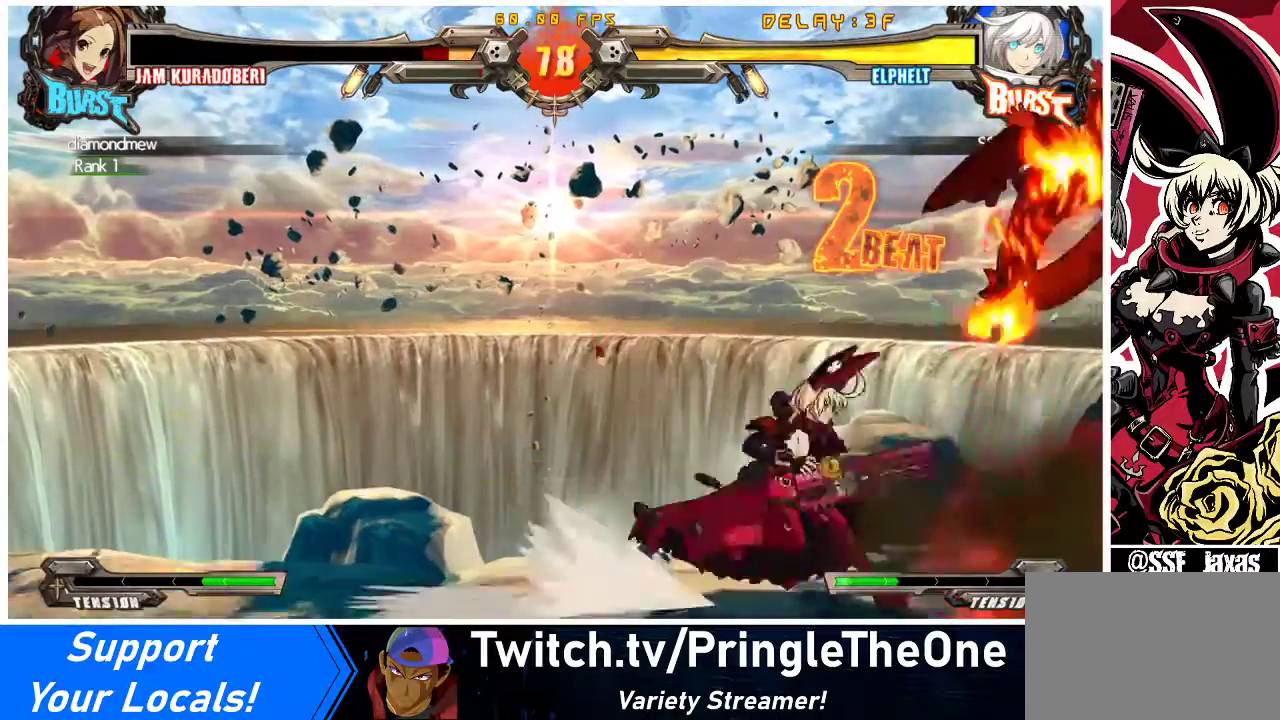
{"buttons": [], "events": [[67, "DPAD_LEFT", "down"], [67, "TRIANGLE", "up"], [100, "DPAD_DOWN", "up"], [167, "DPAD_LEFT", "up"], [167, "SQUARE", "down"], [333, "SQUARE", "up"]]}
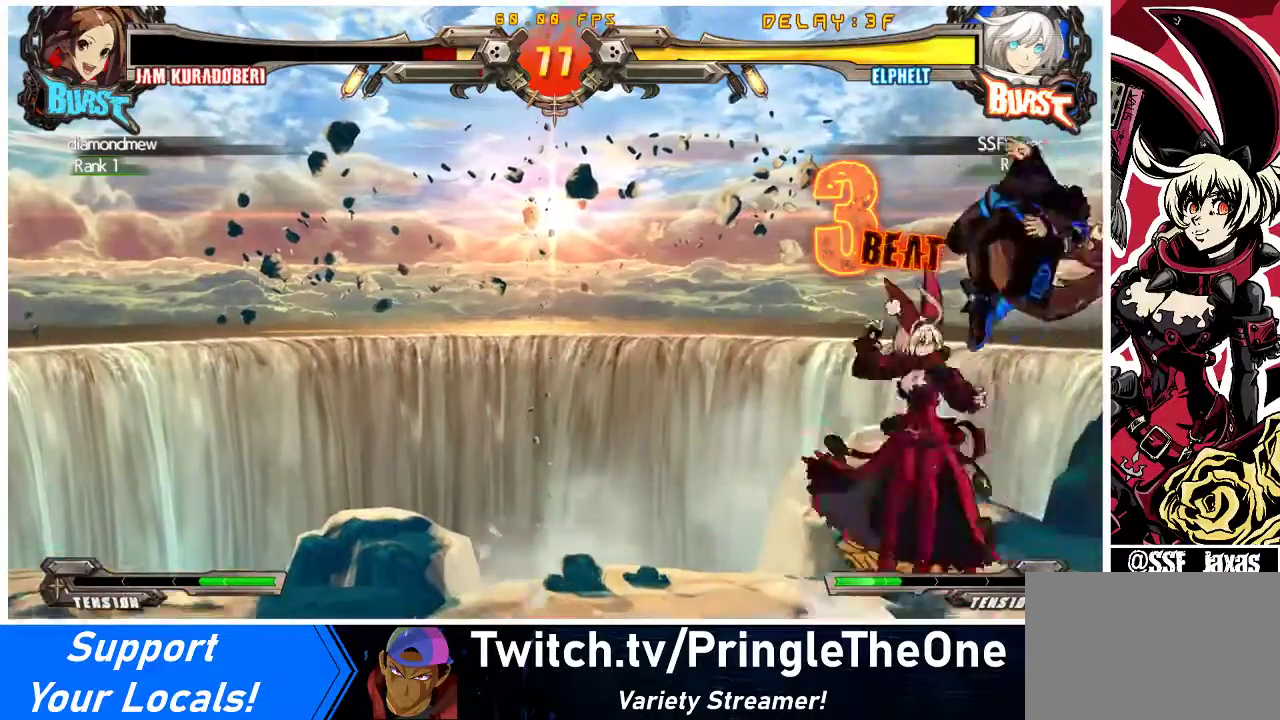
{"buttons": [], "events": []}
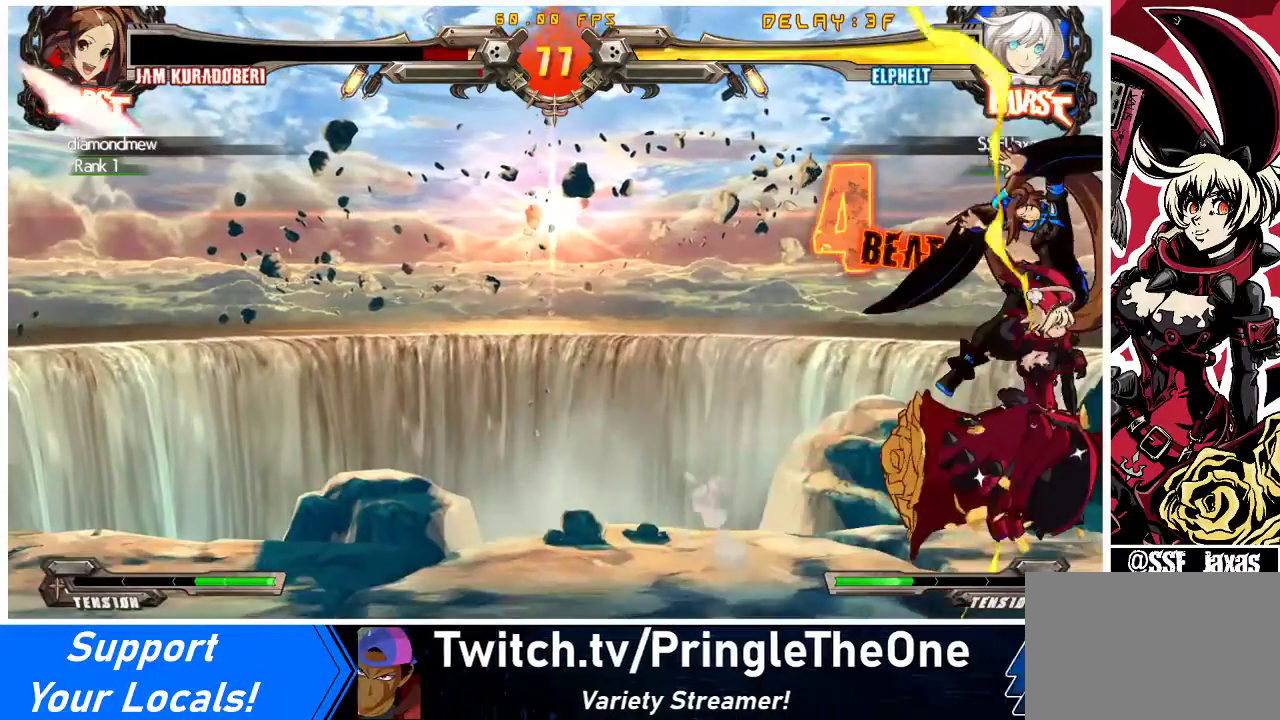
{"buttons": [], "events": [[433, "R1", "down"], [500, "R1", "up"]]}
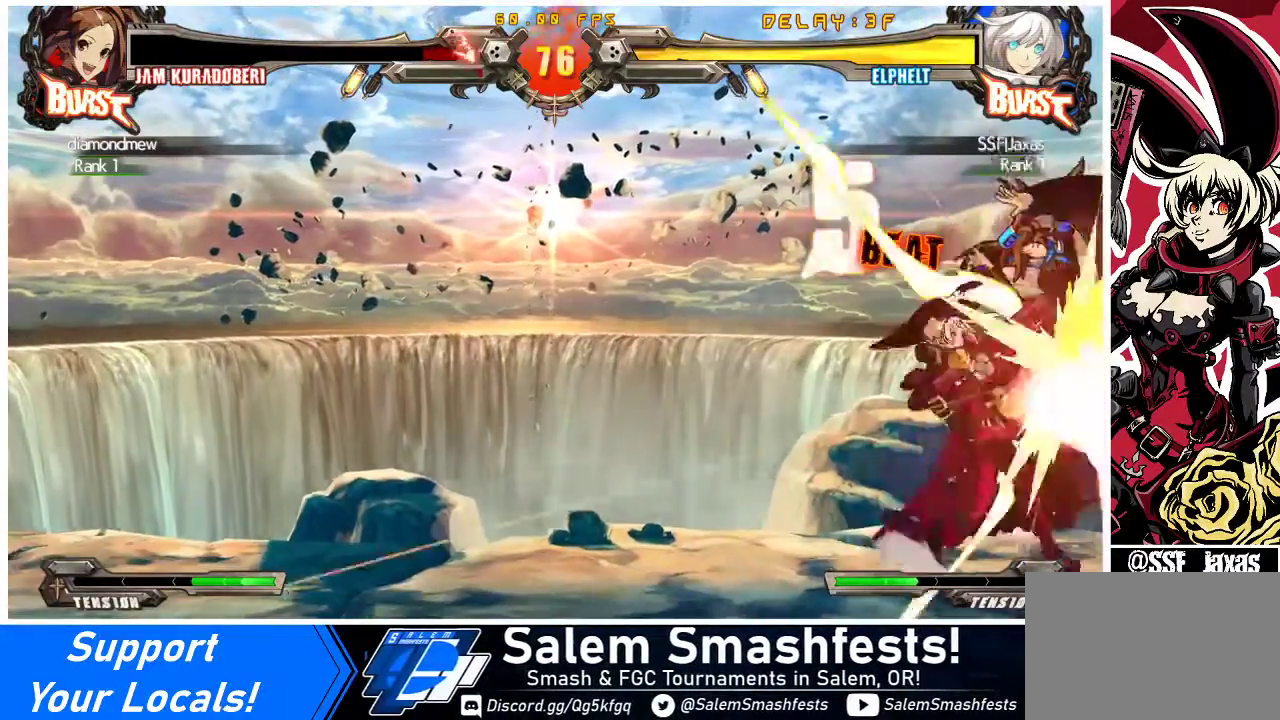
{"buttons": ["R1"], "events": [[33, "DPAD_LEFT", "down"], [67, "DPAD_LEFT", "up"], [100, "R1", "down"], [133, "DPAD_RIGHT", "down"], [167, "DPAD_RIGHT", "up"], [200, "R1", "up"], [500, "R1", "down"]]}
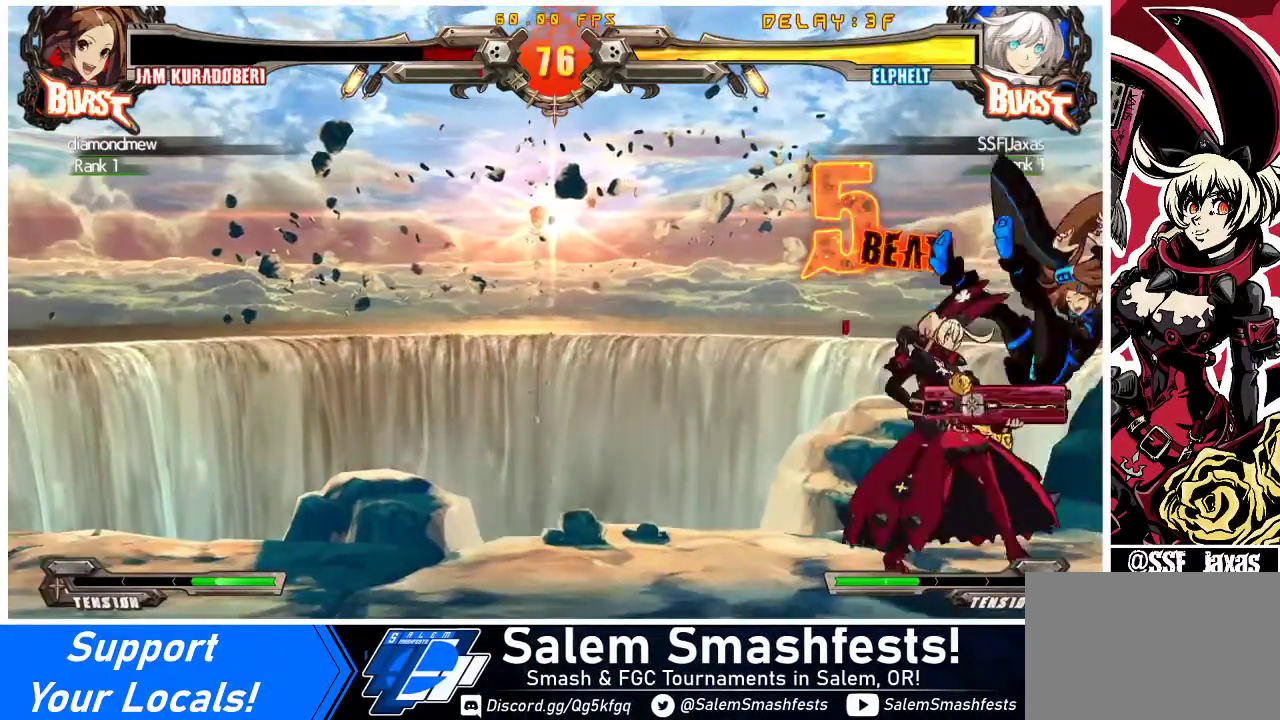
{"buttons": [], "events": [[67, "DPAD_LEFT", "down"], [100, "R1", "up"], [133, "DPAD_LEFT", "up"], [167, "DPAD_RIGHT", "down"], [167, "R1", "down"], [233, "DPAD_RIGHT", "up"], [267, "R1", "up"]]}